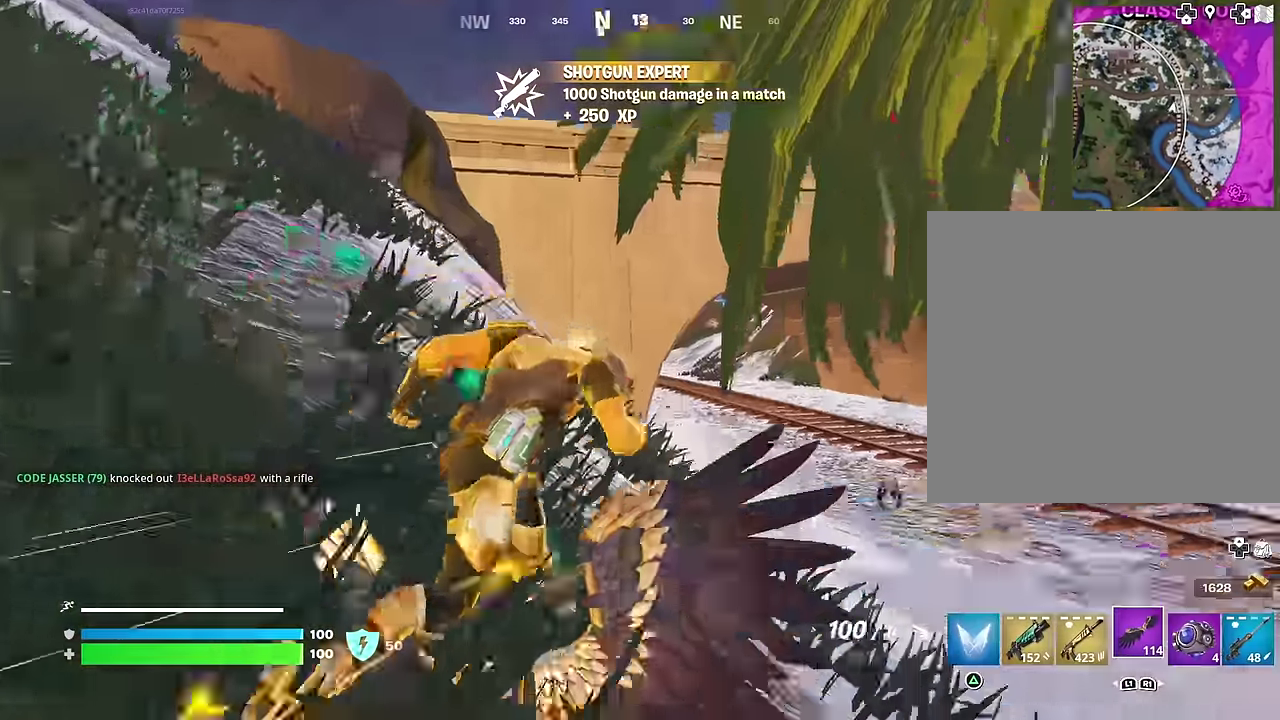
Gameplay with a controller (PlayStation layout); each line is a JSON object with the inputs held at the frame after it (dt_ms = milliseconds from this image to that frame). "events" lists button and stick changes between this image and that frame as [ms after this image, input, new state], when the widget could be followed in between.
{"dt_ms": 300, "buttons": [], "left_stick": "center", "right_stick": "center"}
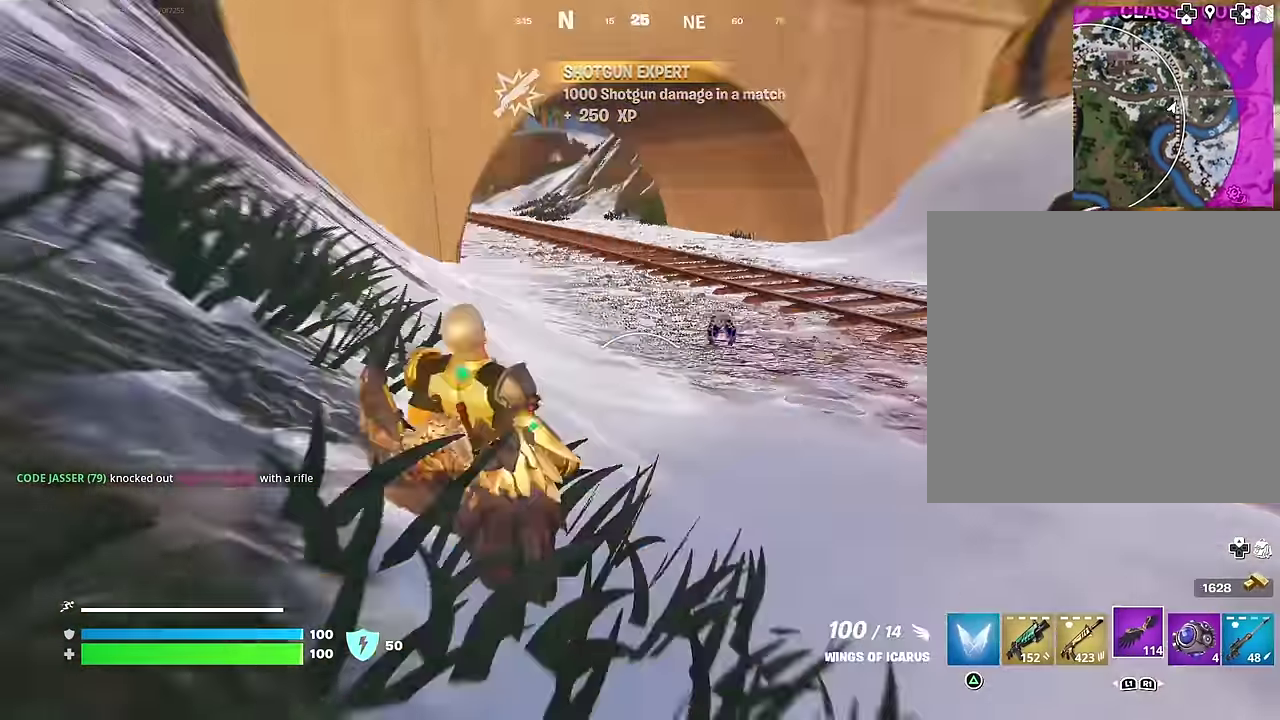
{"dt_ms": 600, "buttons": [], "left_stick": "up", "right_stick": "down-right", "events": [[117, "R1", "down"], [117, "right_stick", "up"], [183, "right_stick", "center"], [217, "R1", "up"], [383, "right_stick", "down-right"], [517, "R2", "down"], [517, "left_stick", "up"], [600, "R2", "up"]]}
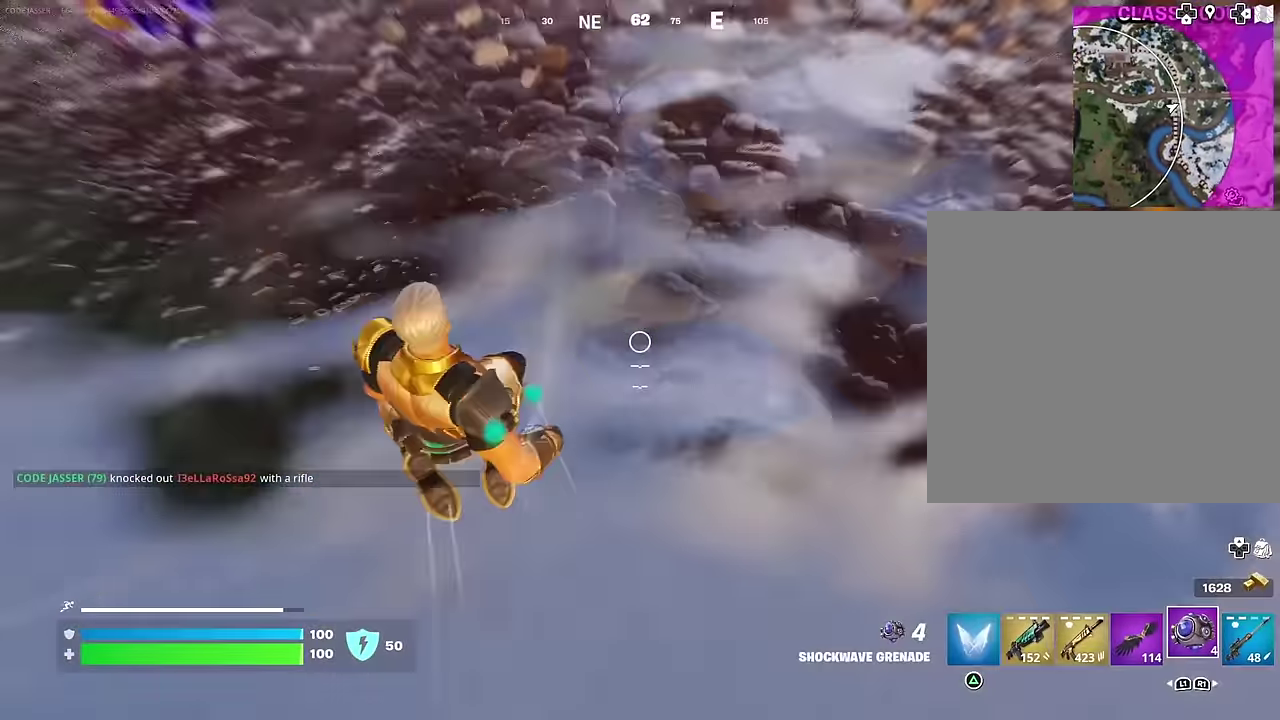
{"dt_ms": 400, "buttons": [], "left_stick": "up", "right_stick": "up"}
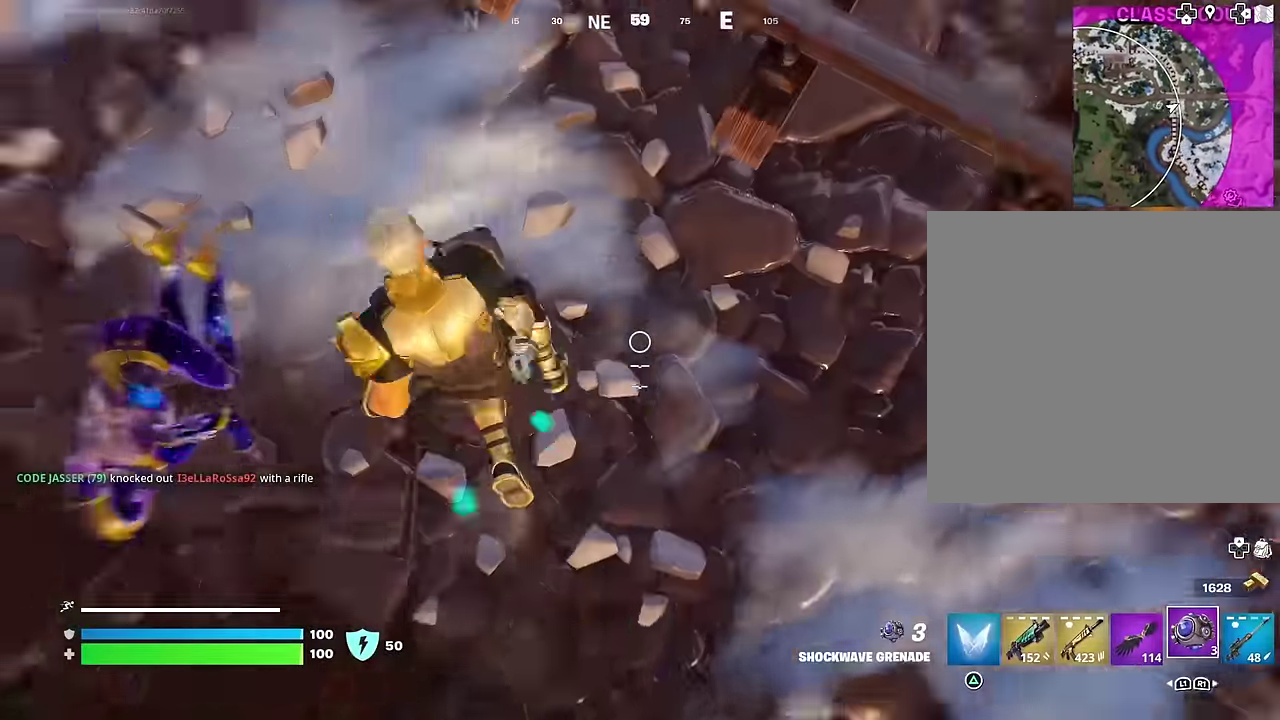
{"dt_ms": 600, "buttons": [], "left_stick": "up-right", "right_stick": "center", "events": [[67, "CROSS", "down"], [133, "left_stick", "up-right"], [167, "CROSS", "up"], [233, "left_stick", "up"], [317, "right_stick", "center"], [467, "R1", "down"], [533, "left_stick", "up-right"], [550, "R1", "up"]]}
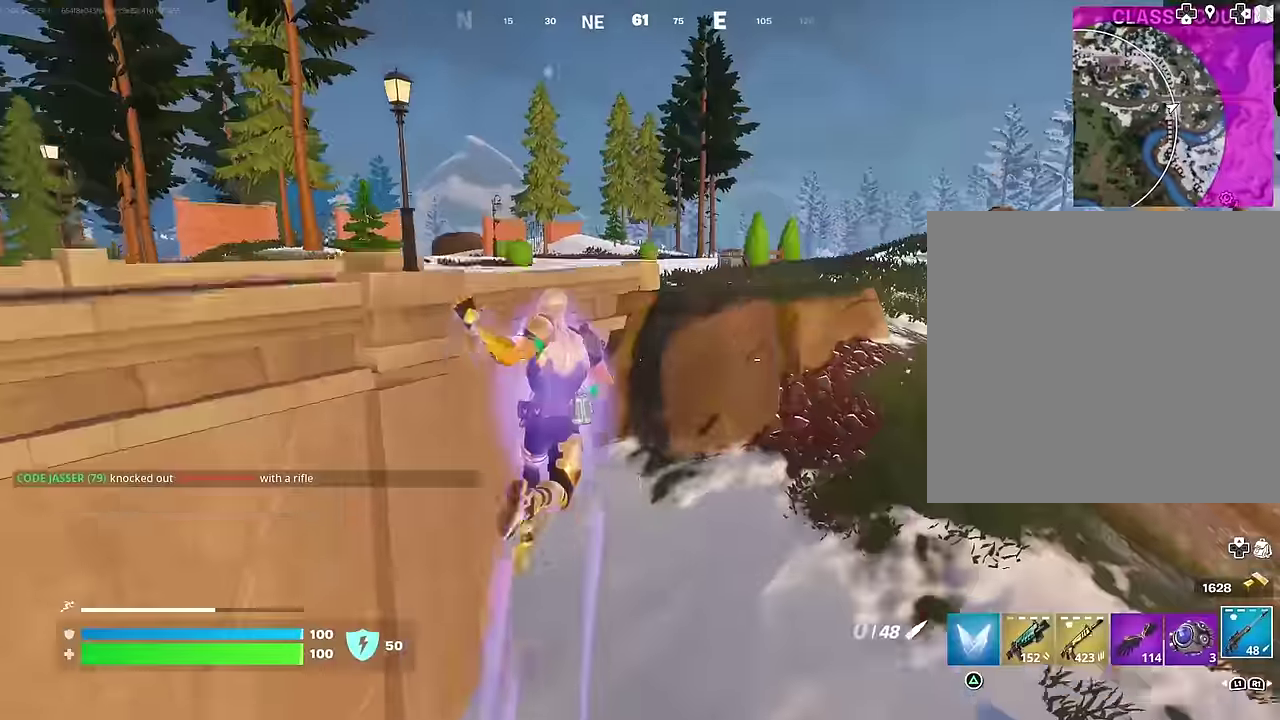
{"dt_ms": 400, "buttons": [], "left_stick": "up", "right_stick": "right", "events": [[367, "left_stick", "up"], [400, "right_stick", "right"]]}
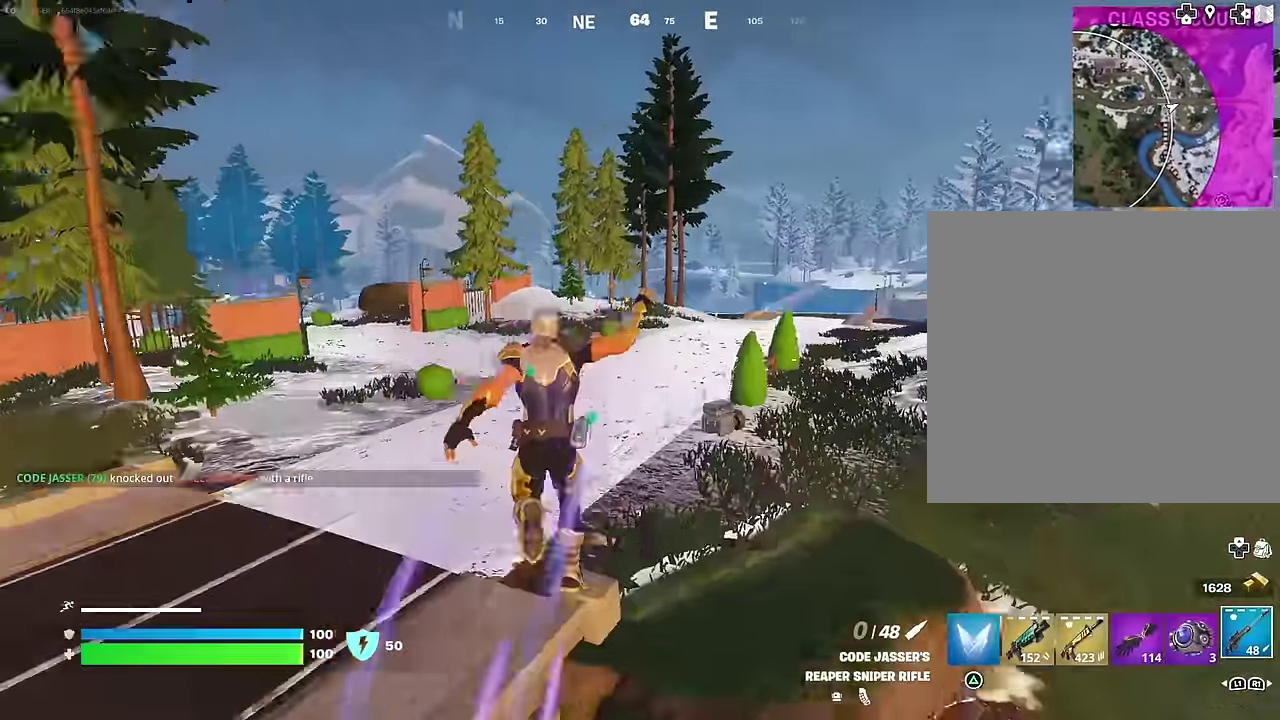
{"dt_ms": 600, "buttons": [], "left_stick": "down-left", "right_stick": "right", "events": [[50, "left_stick", "center"], [183, "right_stick", "center"], [250, "left_stick", "up"], [267, "SQUARE", "down"], [333, "SQUARE", "up"], [500, "right_stick", "right"], [583, "left_stick", "down-left"]]}
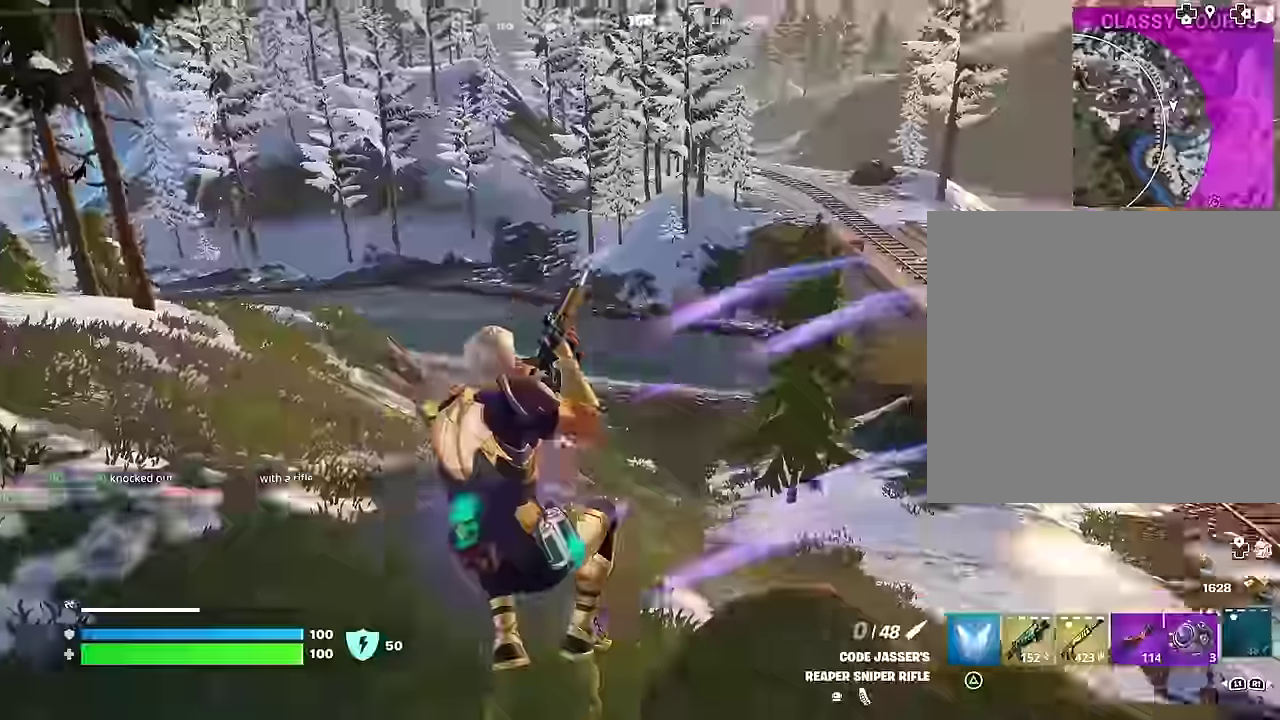
{"dt_ms": 400, "buttons": [], "left_stick": "up-left", "right_stick": "center", "events": [[183, "left_stick", "left"], [183, "right_stick", "center"], [367, "left_stick", "up-left"]]}
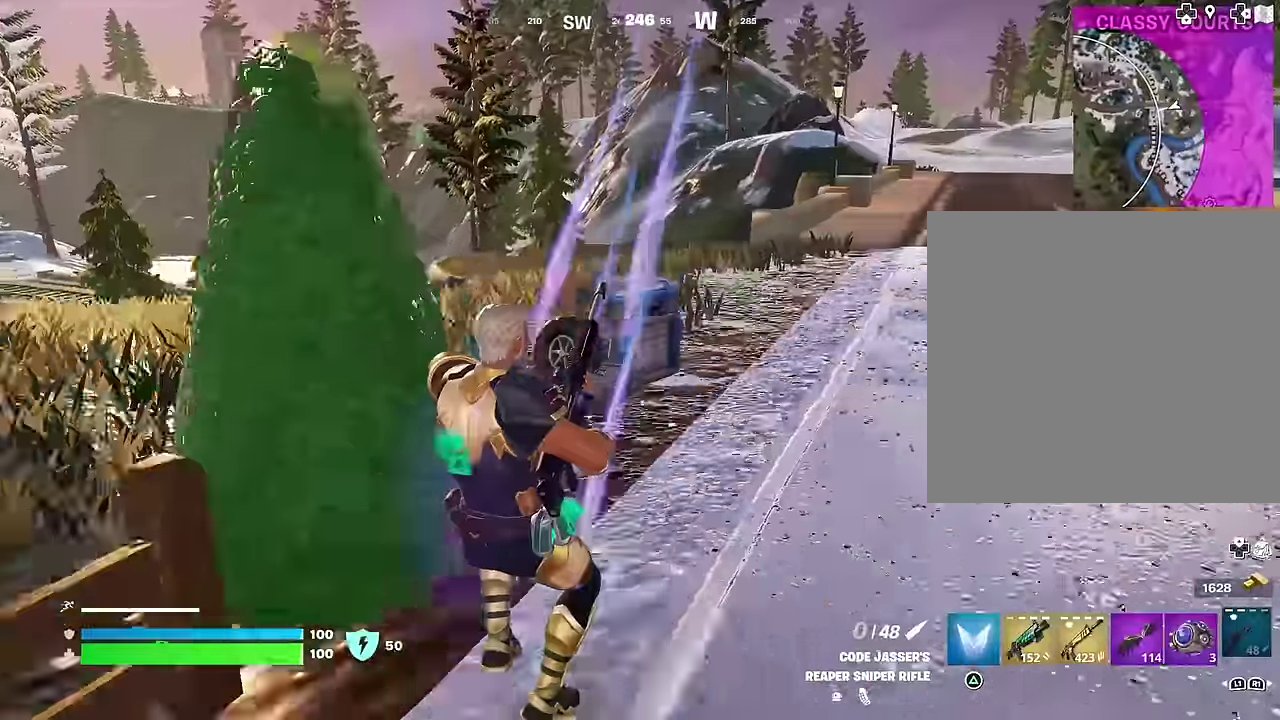
{"dt_ms": 600, "buttons": [], "left_stick": "left", "right_stick": "center", "events": [[50, "right_stick", "up-right"], [133, "right_stick", "center"], [550, "left_stick", "left"]]}
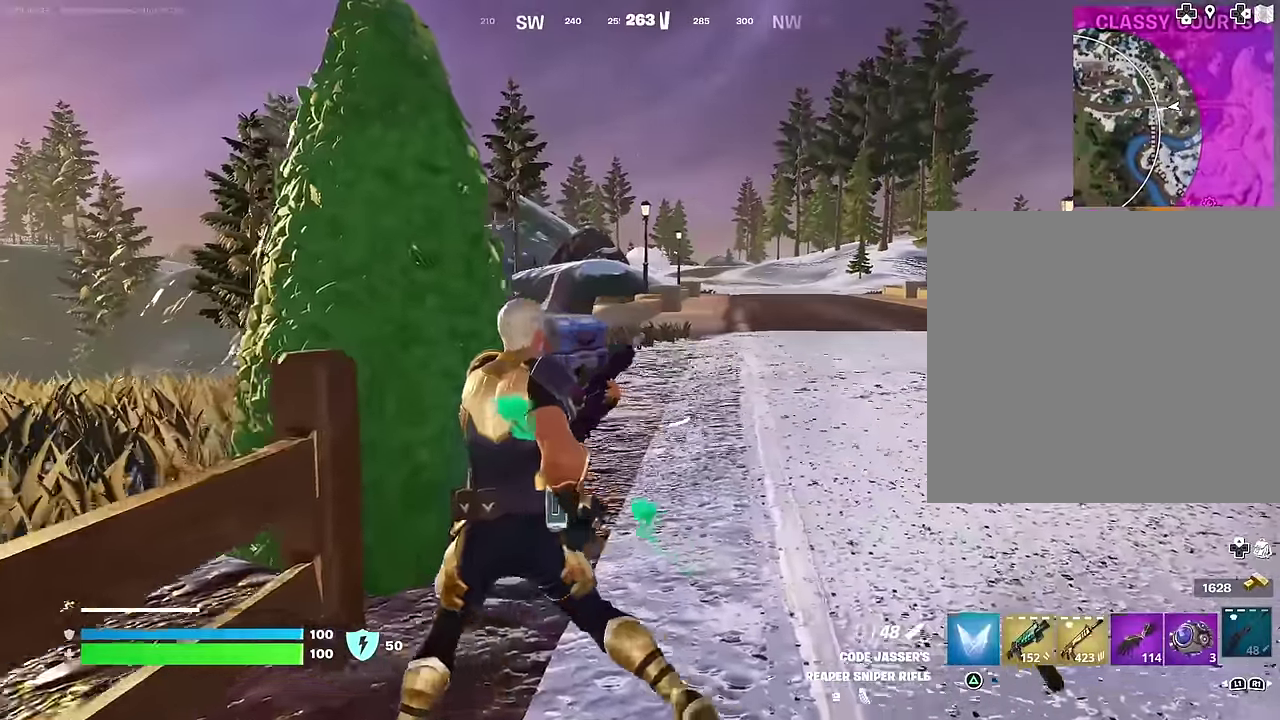
{"dt_ms": 400, "buttons": [], "left_stick": "right", "right_stick": "center", "events": [[150, "left_stick", "down-left"], [200, "left_stick", "down"], [283, "left_stick", "down-right"], [300, "right_stick", "left"], [333, "left_stick", "right"], [383, "right_stick", "center"]]}
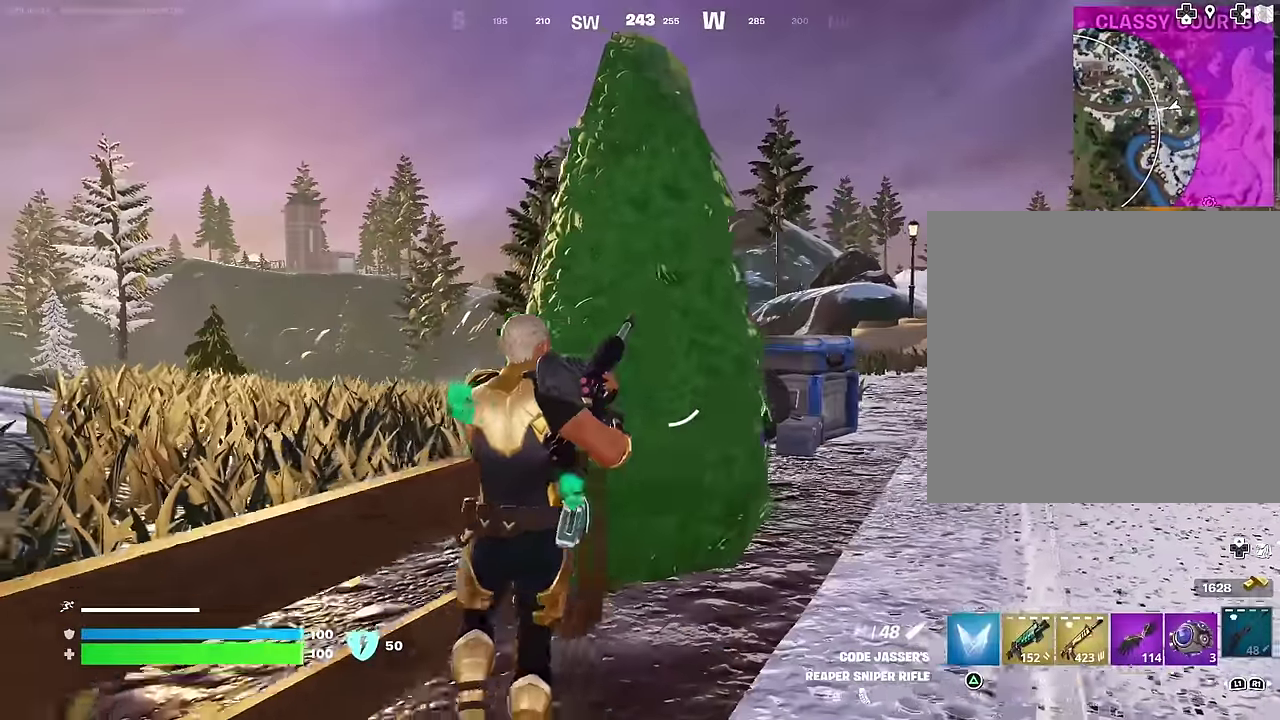
{"dt_ms": 500, "buttons": [], "left_stick": "left", "right_stick": "center", "events": [[83, "left_stick", "up"], [150, "left_stick", "up-left"], [233, "left_stick", "right"], [383, "left_stick", "left"]]}
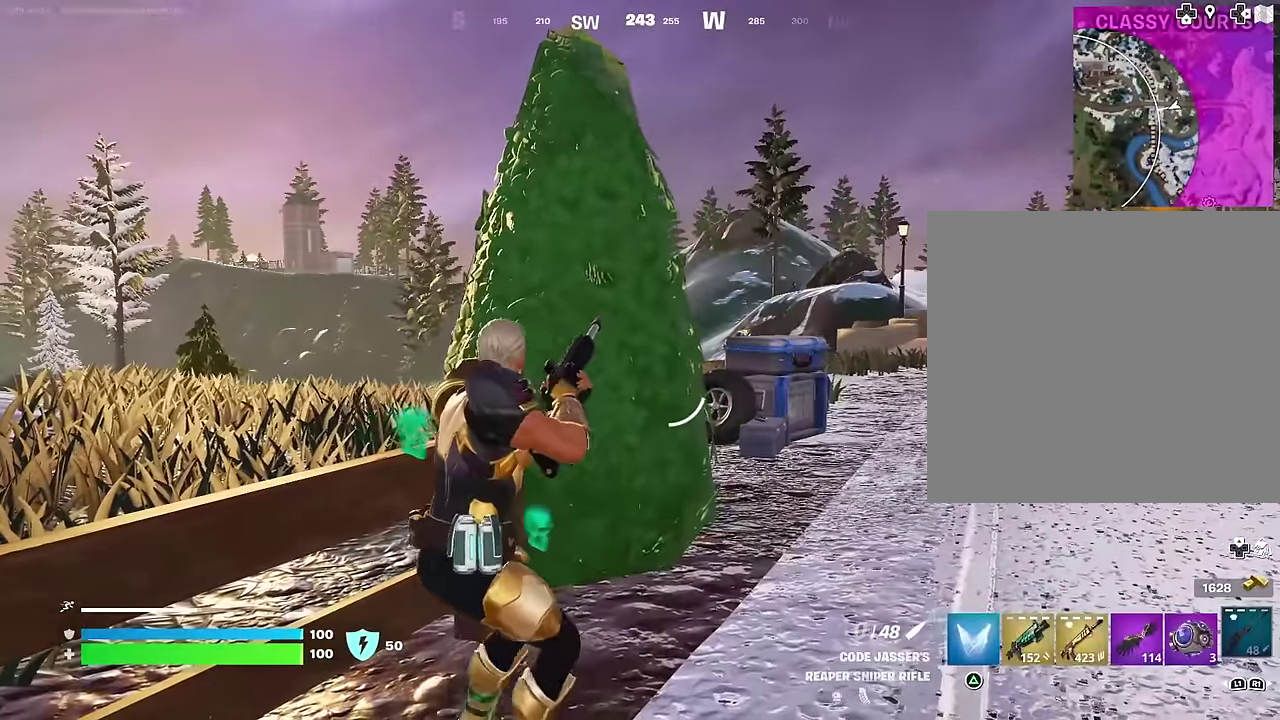
{"dt_ms": 500, "buttons": [], "left_stick": "down", "right_stick": "center", "events": [[83, "left_stick", "down-left"], [183, "left_stick", "down"], [267, "left_stick", "down-left"], [400, "left_stick", "down"]]}
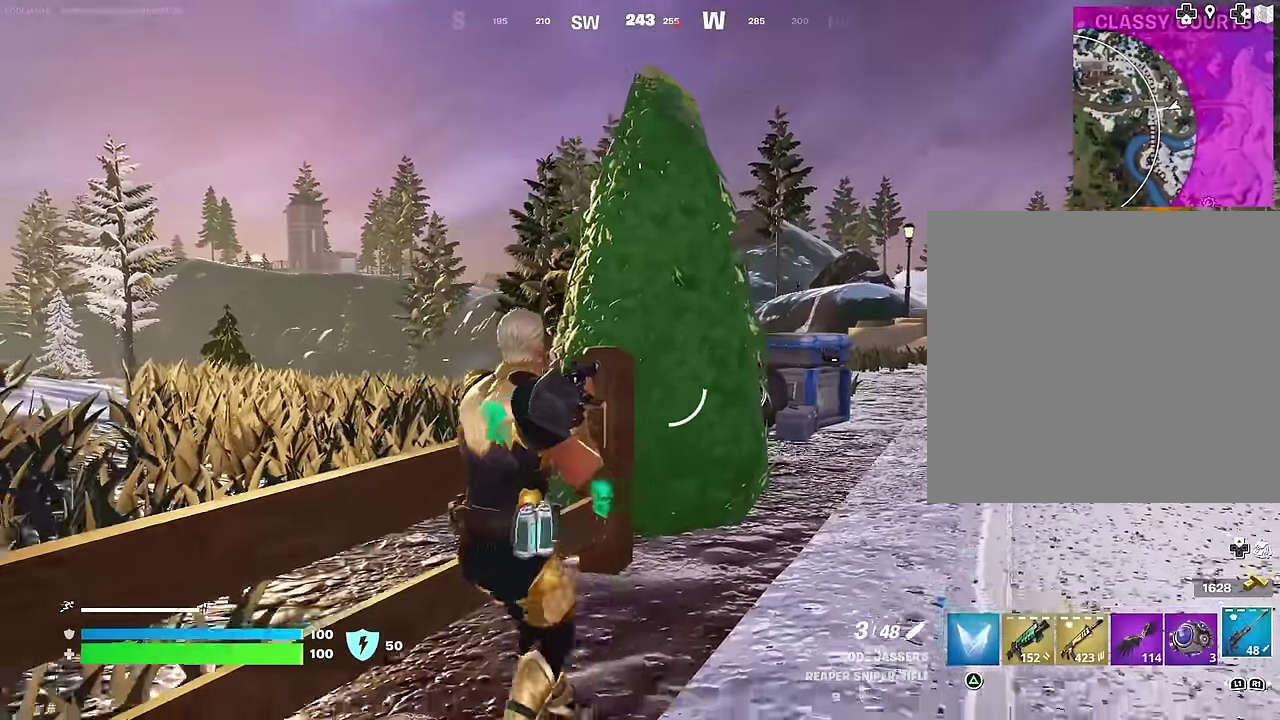
{"dt_ms": 500, "buttons": ["L2"], "left_stick": "up-right", "right_stick": "center", "events": [[100, "left_stick", "down-right"], [283, "L2", "down"], [300, "left_stick", "up-right"], [417, "right_stick", "left"], [500, "right_stick", "center"]]}
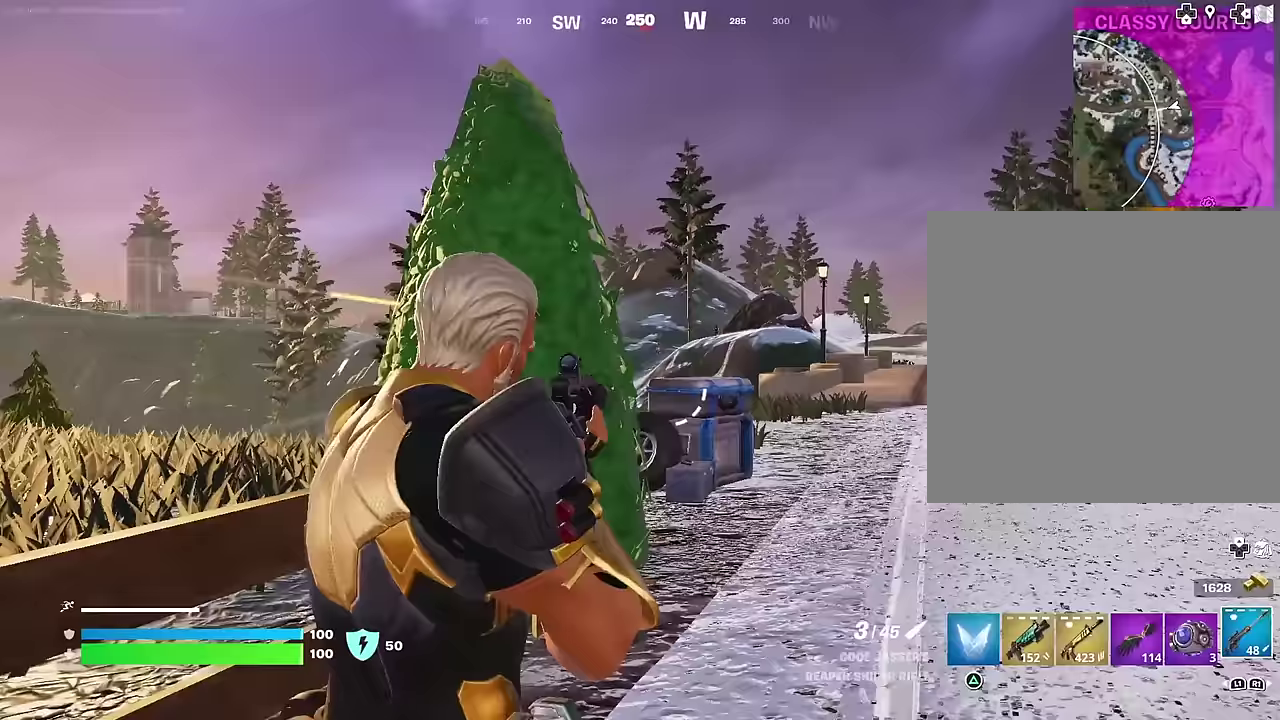
{"dt_ms": 500, "buttons": ["L2"], "left_stick": "up", "right_stick": "center", "events": [[50, "right_stick", "up-right"], [150, "right_stick", "center"], [400, "left_stick", "up"]]}
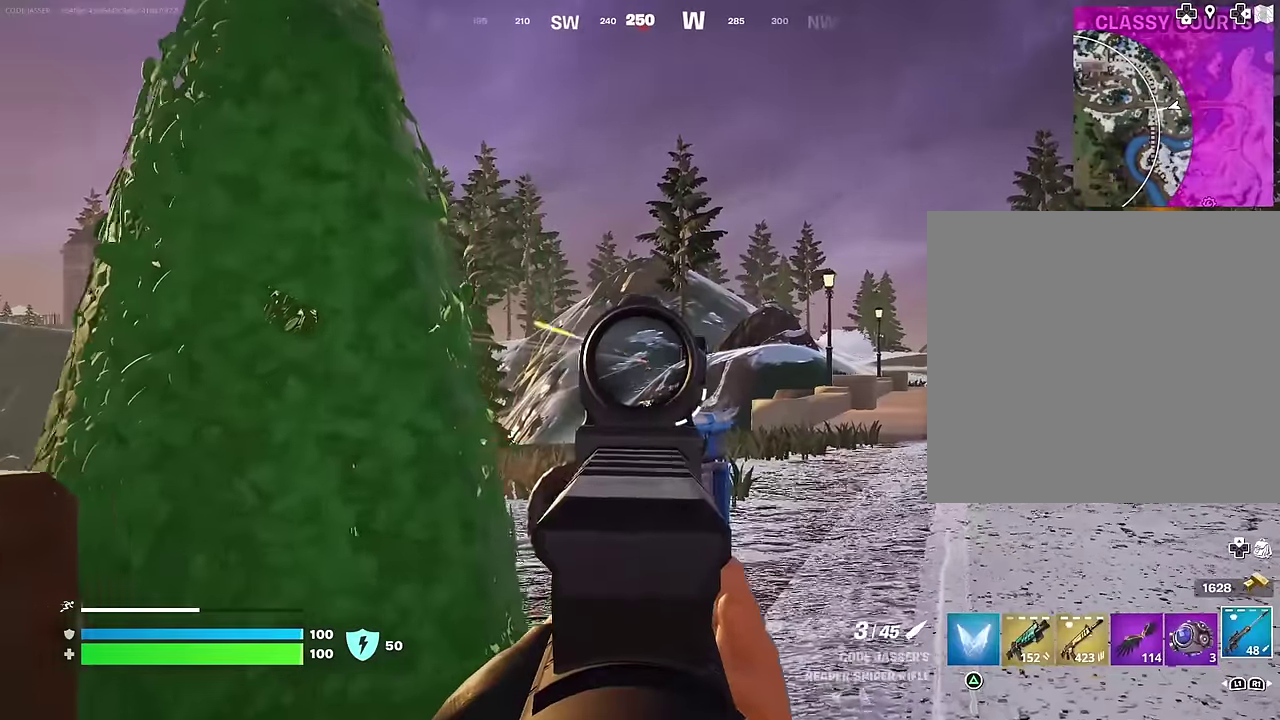
{"dt_ms": 500, "buttons": [], "left_stick": "left", "right_stick": "center", "events": [[17, "right_stick", "right"], [50, "left_stick", "up-left"], [67, "right_stick", "center"], [83, "L2", "up"], [100, "R2", "down"], [117, "right_stick", "left"], [167, "right_stick", "center"], [183, "R2", "up"], [250, "left_stick", "left"]]}
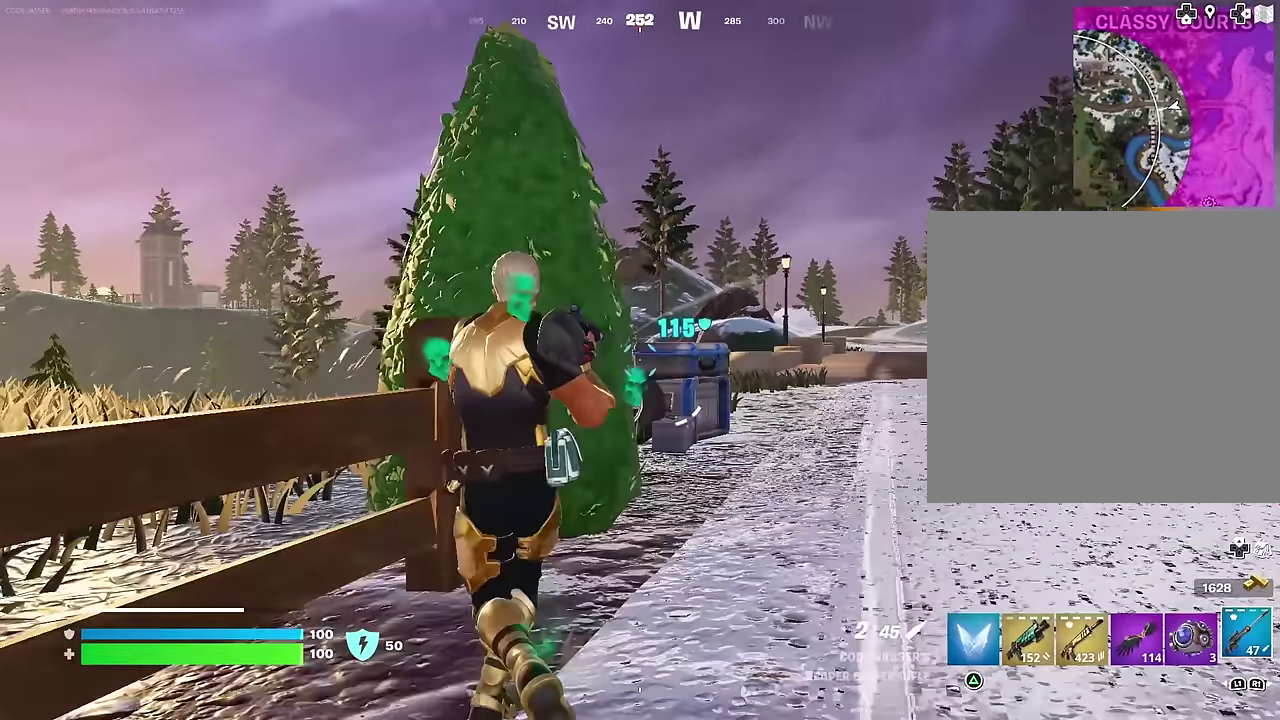
{"dt_ms": 500, "buttons": [], "left_stick": "center", "right_stick": "center", "events": [[217, "left_stick", "center"]]}
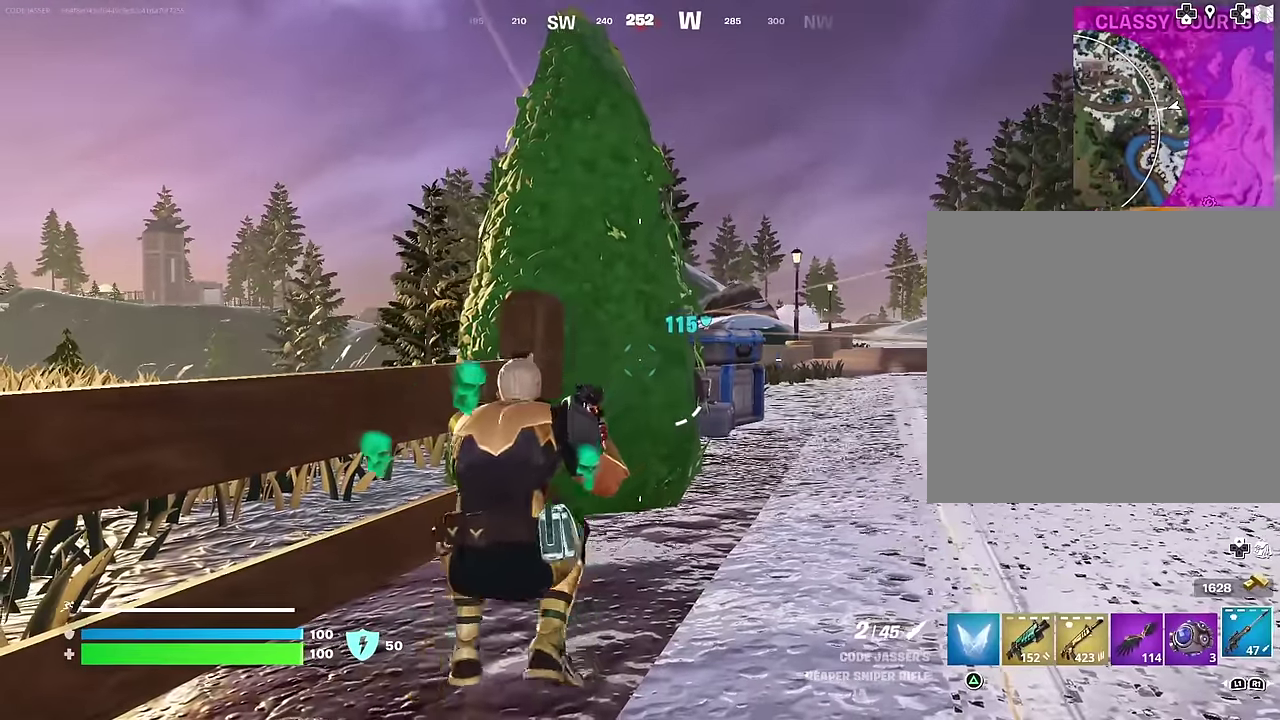
{"dt_ms": 500, "buttons": ["R3"], "left_stick": "right", "right_stick": "center"}
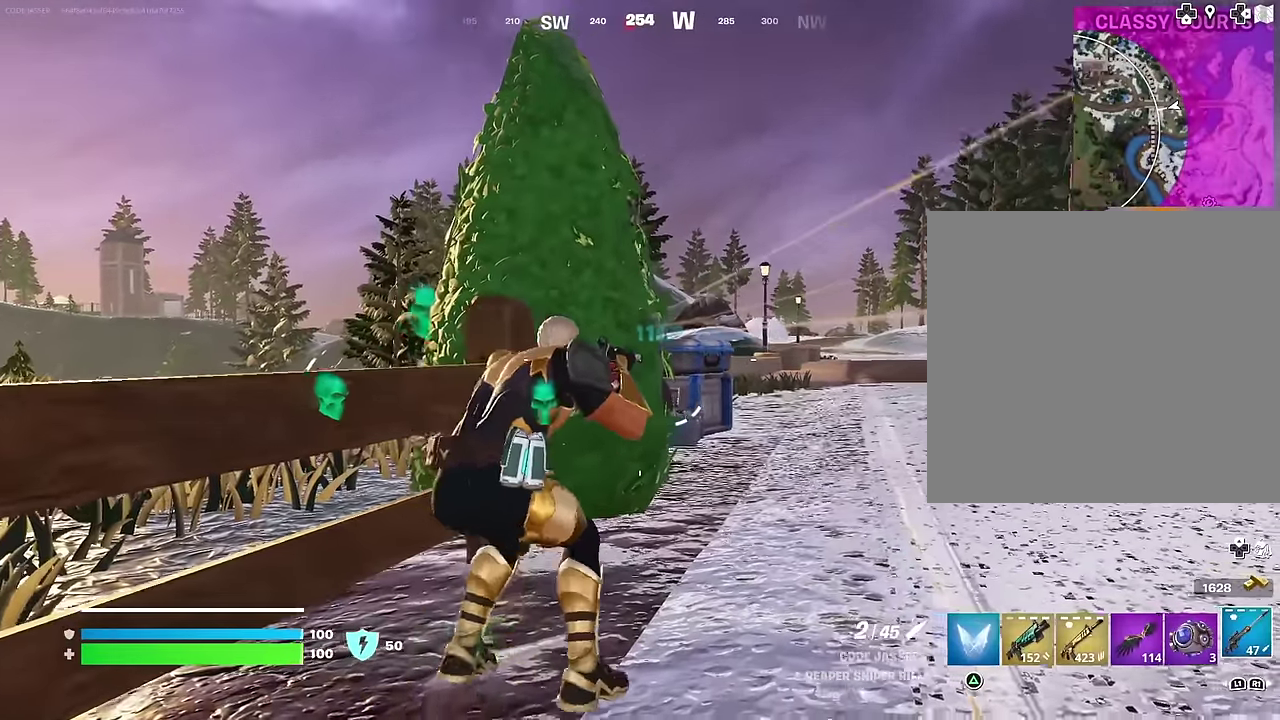
{"dt_ms": 500, "buttons": ["L2"], "left_stick": "down-left", "right_stick": "center"}
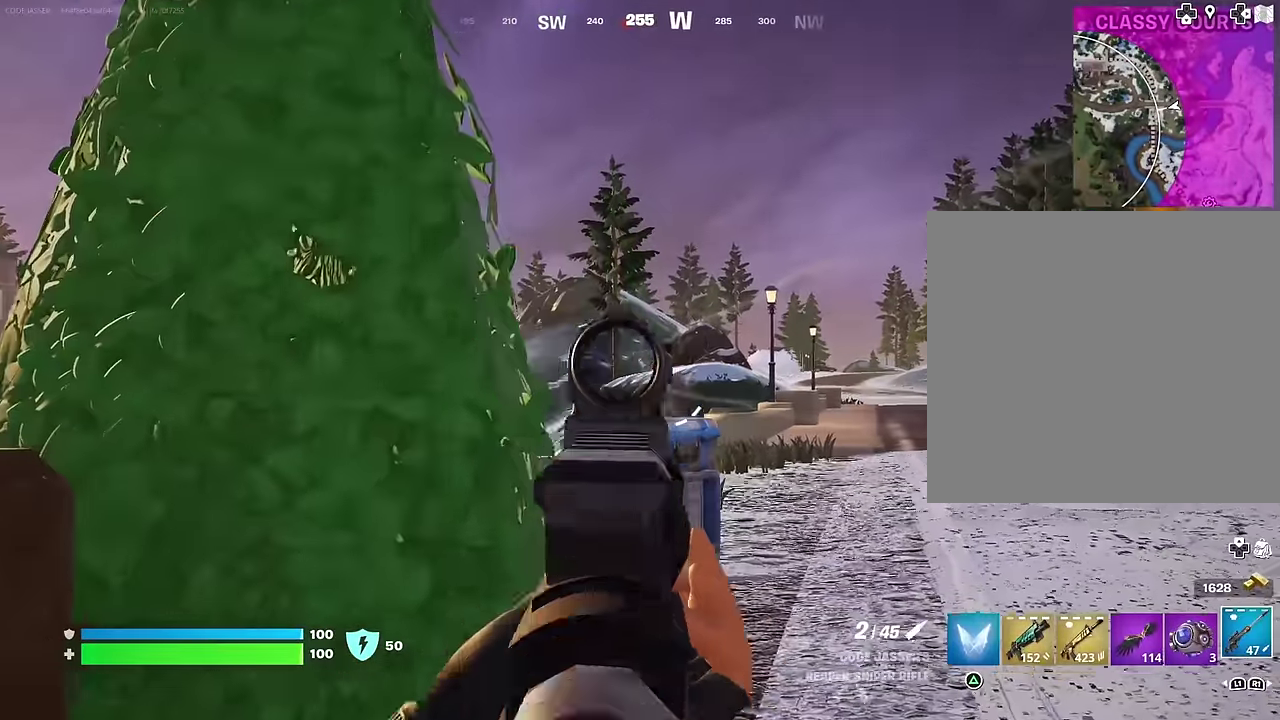
{"dt_ms": 400, "buttons": ["L2"], "left_stick": "center", "right_stick": "center", "events": [[17, "left_stick", "center"], [300, "left_stick", "left"], [350, "left_stick", "center"]]}
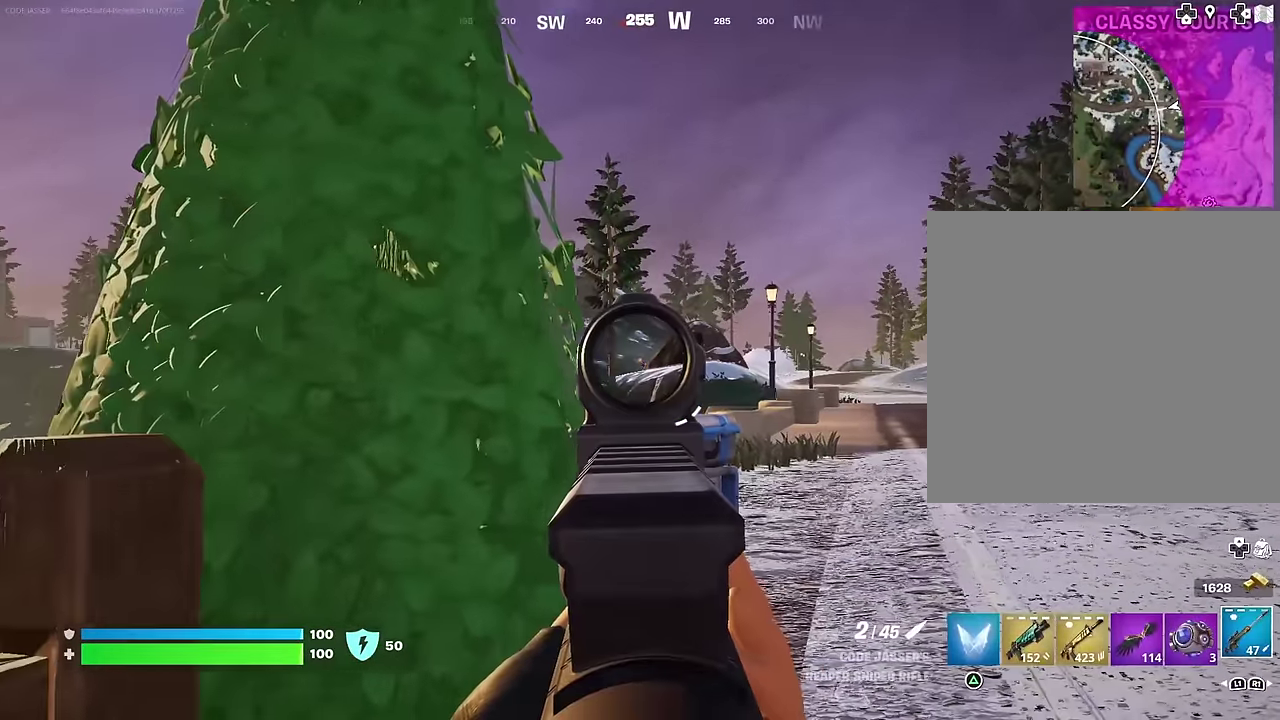
{"dt_ms": 600, "buttons": [], "left_stick": "center", "right_stick": "center"}
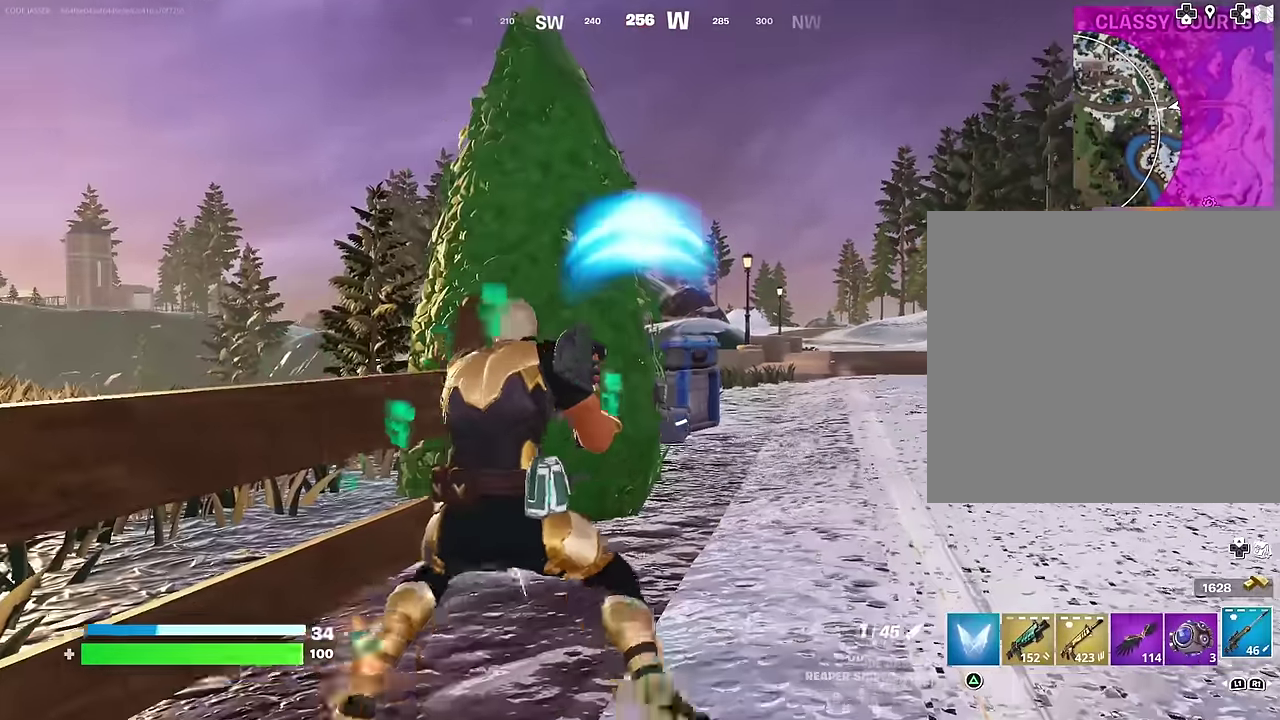
{"dt_ms": 400, "buttons": [], "left_stick": "left", "right_stick": "center", "events": [[350, "left_stick", "left"]]}
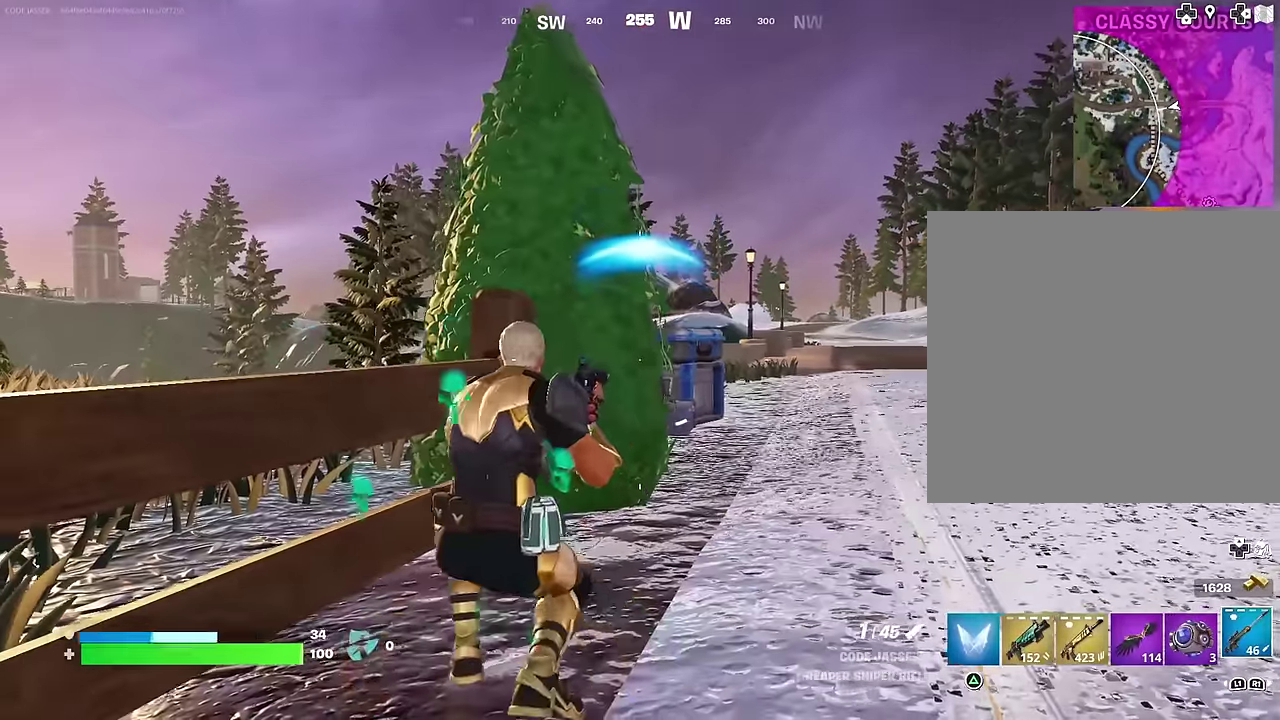
{"dt_ms": 600, "buttons": ["SQUARE"], "left_stick": "center", "right_stick": "center", "events": [[33, "left_stick", "center"], [233, "right_stick", "left"], [267, "left_stick", "right"], [283, "right_stick", "center"], [400, "left_stick", "left"], [500, "left_stick", "center"], [583, "SQUARE", "down"]]}
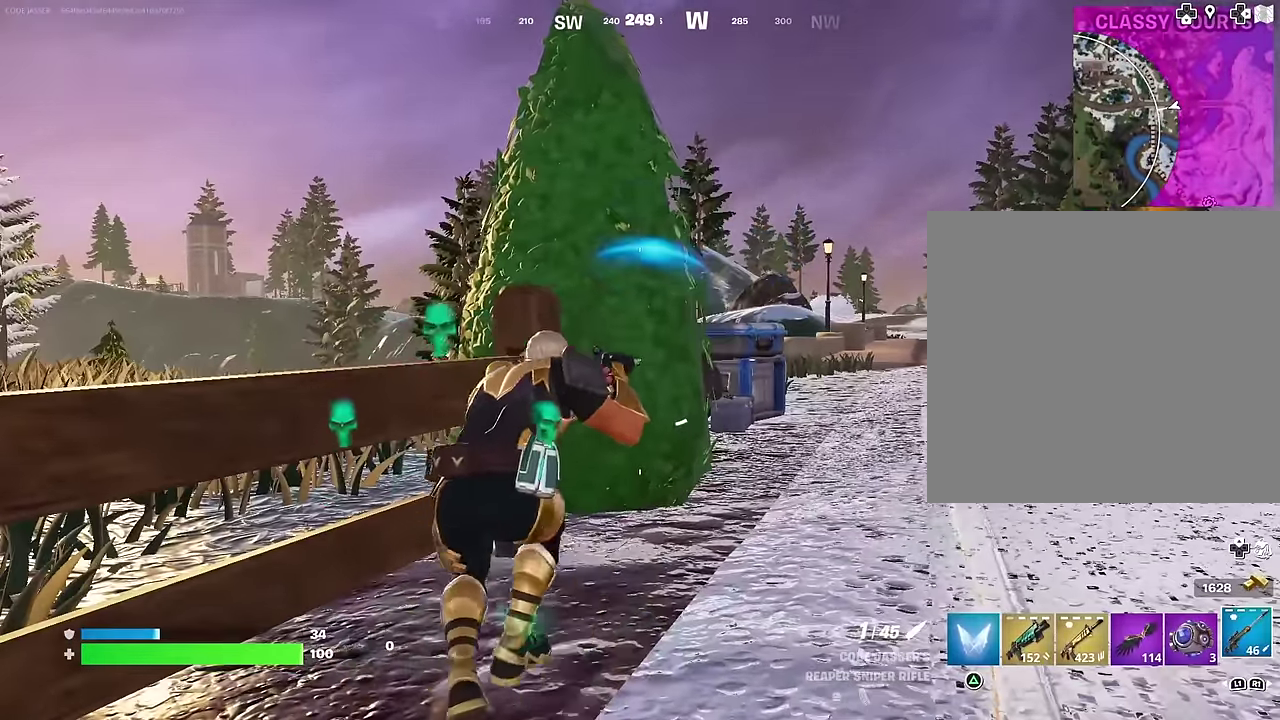
{"dt_ms": 500, "buttons": [], "left_stick": "center", "right_stick": "center", "events": [[67, "SQUARE", "up"], [250, "left_stick", "right"], [367, "left_stick", "left"], [450, "left_stick", "center"]]}
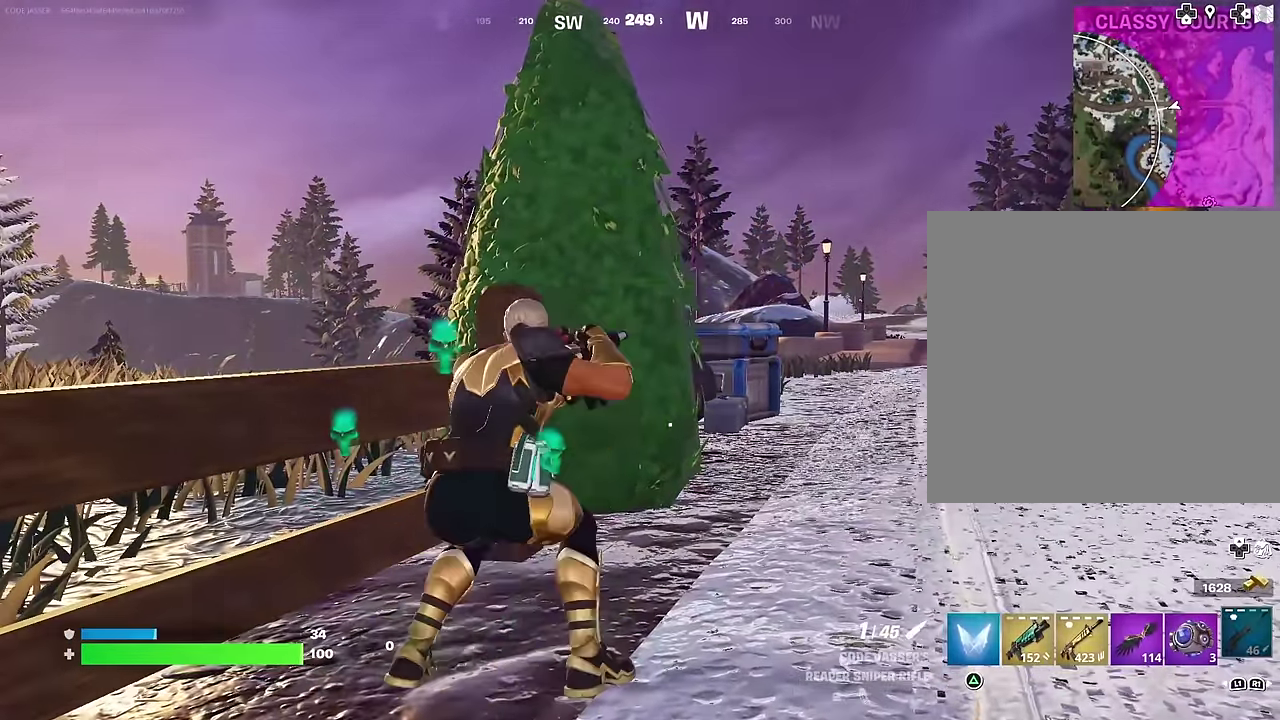
{"dt_ms": 500, "buttons": [], "left_stick": "center", "right_stick": "center", "events": [[183, "left_stick", "left"], [300, "left_stick", "center"], [400, "L1", "down"], [450, "L1", "up"]]}
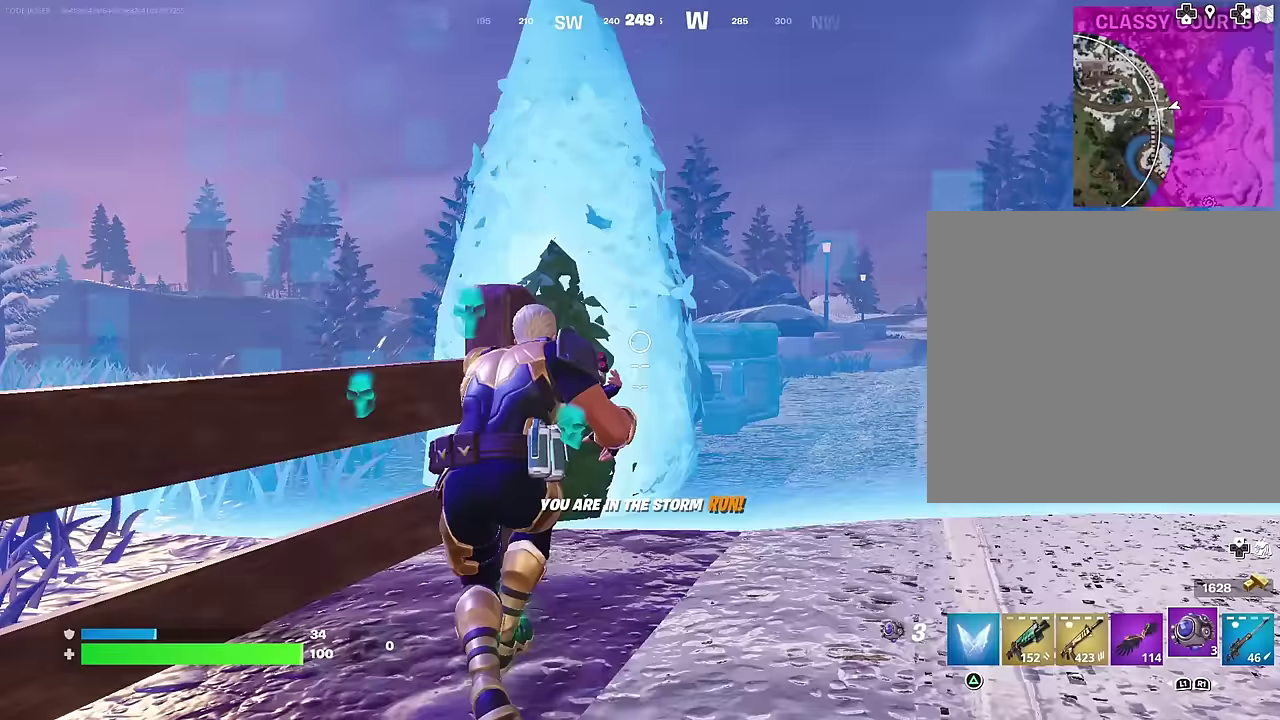
{"dt_ms": 500, "buttons": [], "left_stick": "center", "right_stick": "center", "events": [[233, "left_stick", "down-left"], [350, "left_stick", "center"]]}
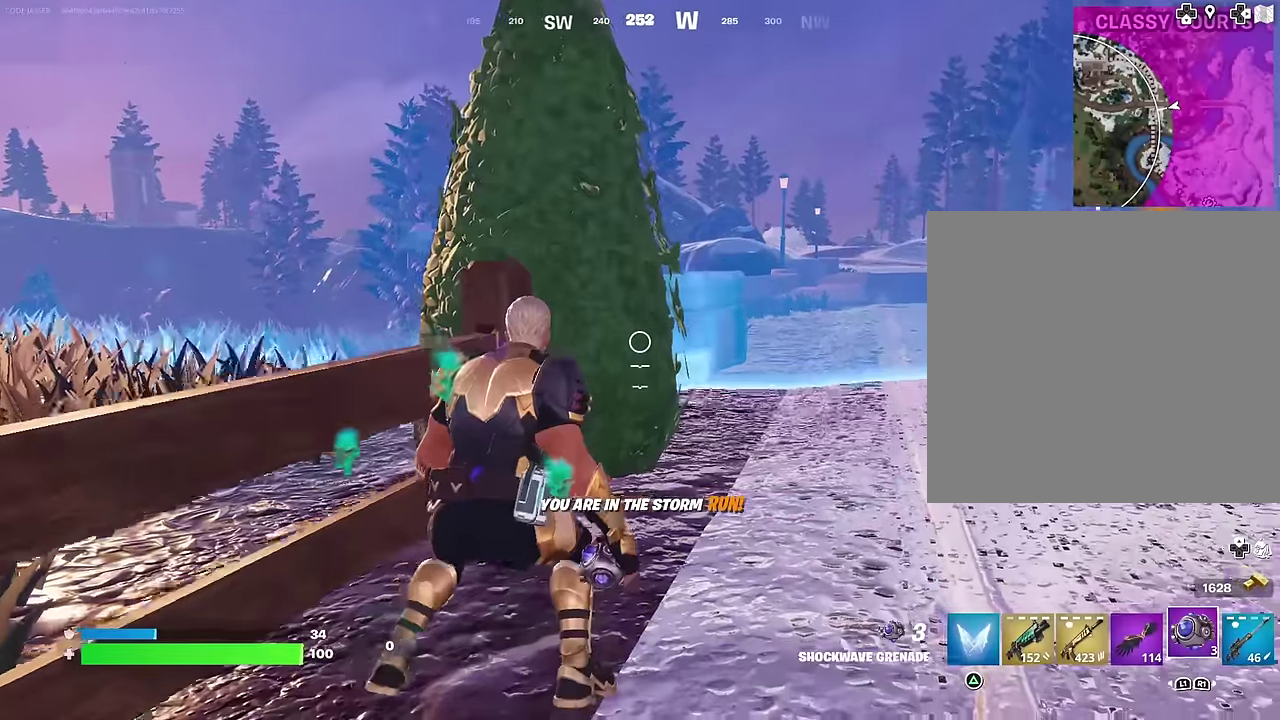
{"dt_ms": 500, "buttons": [], "left_stick": "center", "right_stick": "center", "events": [[50, "left_stick", "left"], [167, "left_stick", "center"]]}
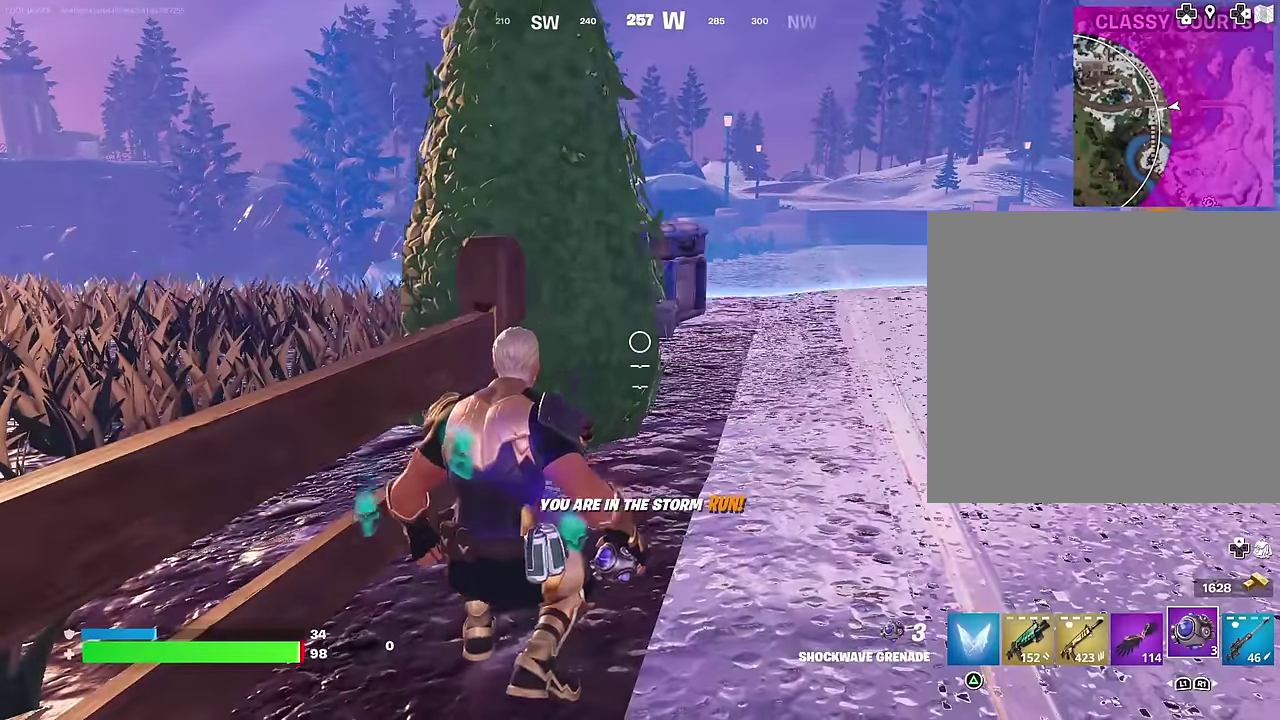
{"dt_ms": 400, "buttons": [], "left_stick": "center", "right_stick": "center", "events": [[50, "L1", "down"], [133, "L1", "up"]]}
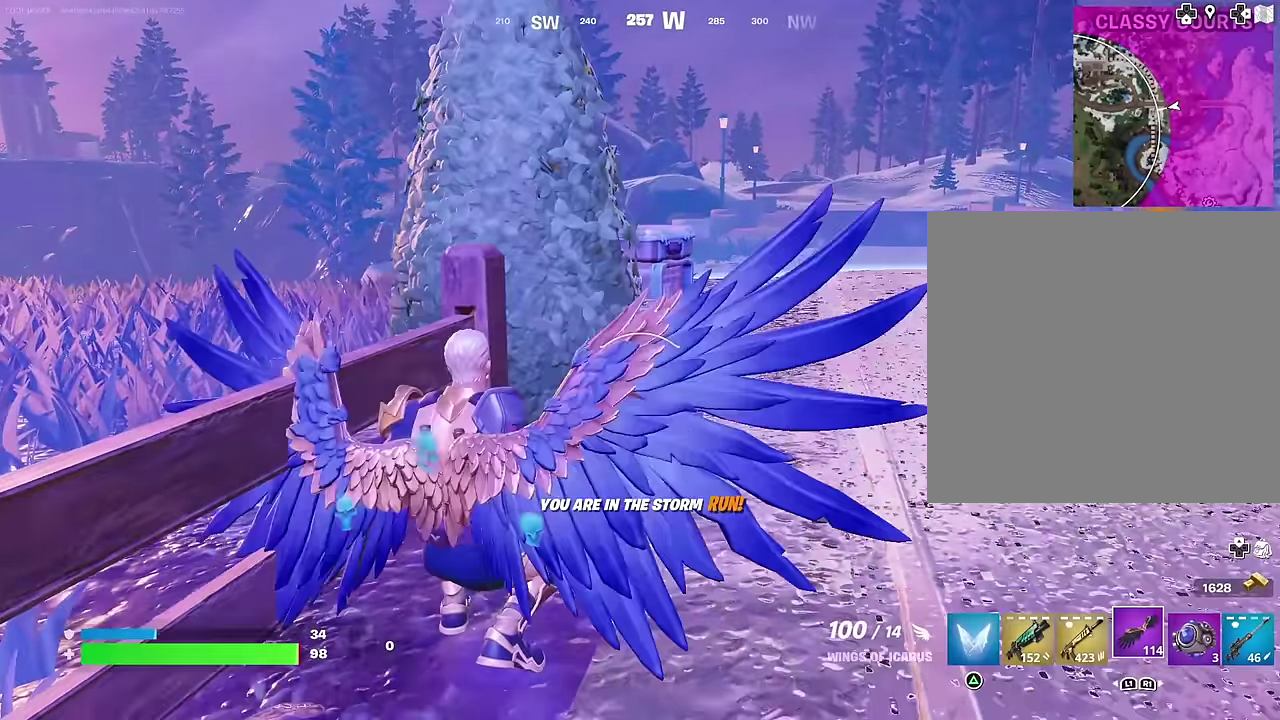
{"dt_ms": 600, "buttons": [], "left_stick": "up-left", "right_stick": "down-right", "events": [[33, "R1", "down"], [133, "R1", "up"], [300, "right_stick", "down-right"], [400, "left_stick", "up-left"], [433, "R2", "down"], [517, "R2", "up"]]}
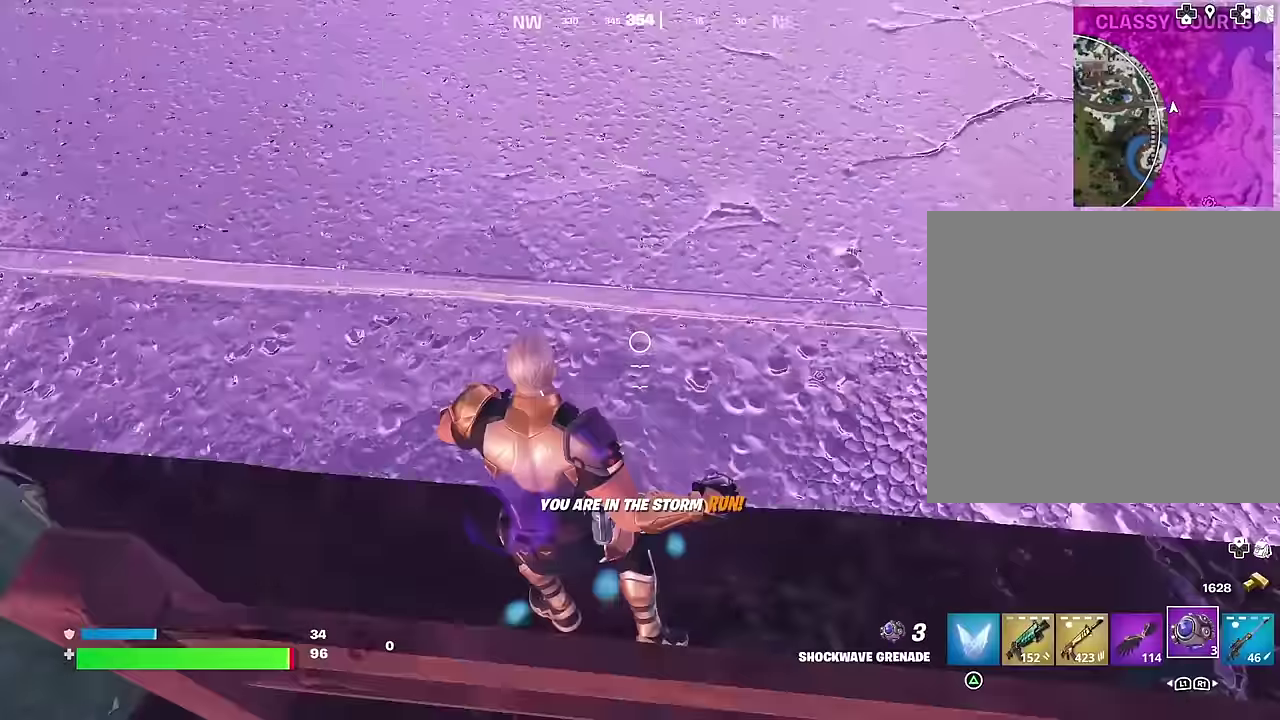
{"dt_ms": 400, "buttons": [], "left_stick": "up-left", "right_stick": "up-left"}
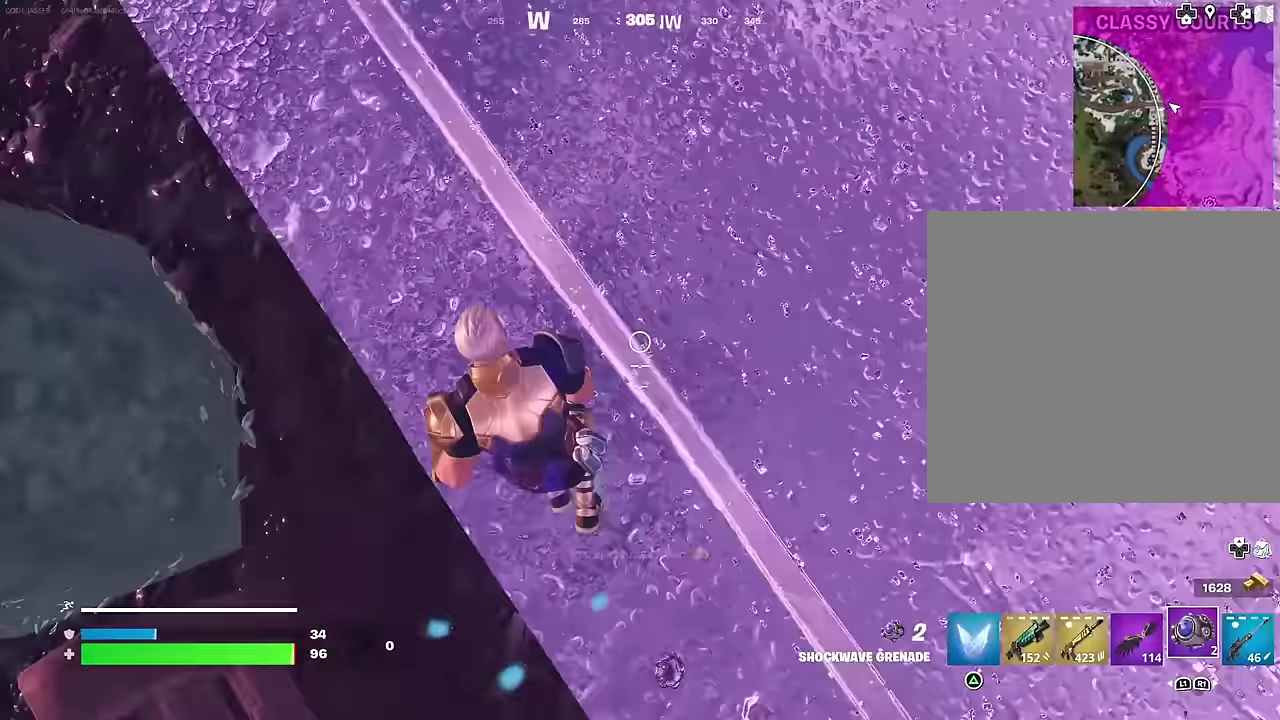
{"dt_ms": 600, "buttons": [], "left_stick": "up-left", "right_stick": "center", "events": [[50, "left_stick", "up"], [50, "right_stick", "up"], [117, "CROSS", "down"], [150, "left_stick", "up-left"], [200, "right_stick", "up-left"], [217, "CROSS", "up"], [300, "left_stick", "up"], [300, "right_stick", "center"], [367, "left_stick", "up-left"]]}